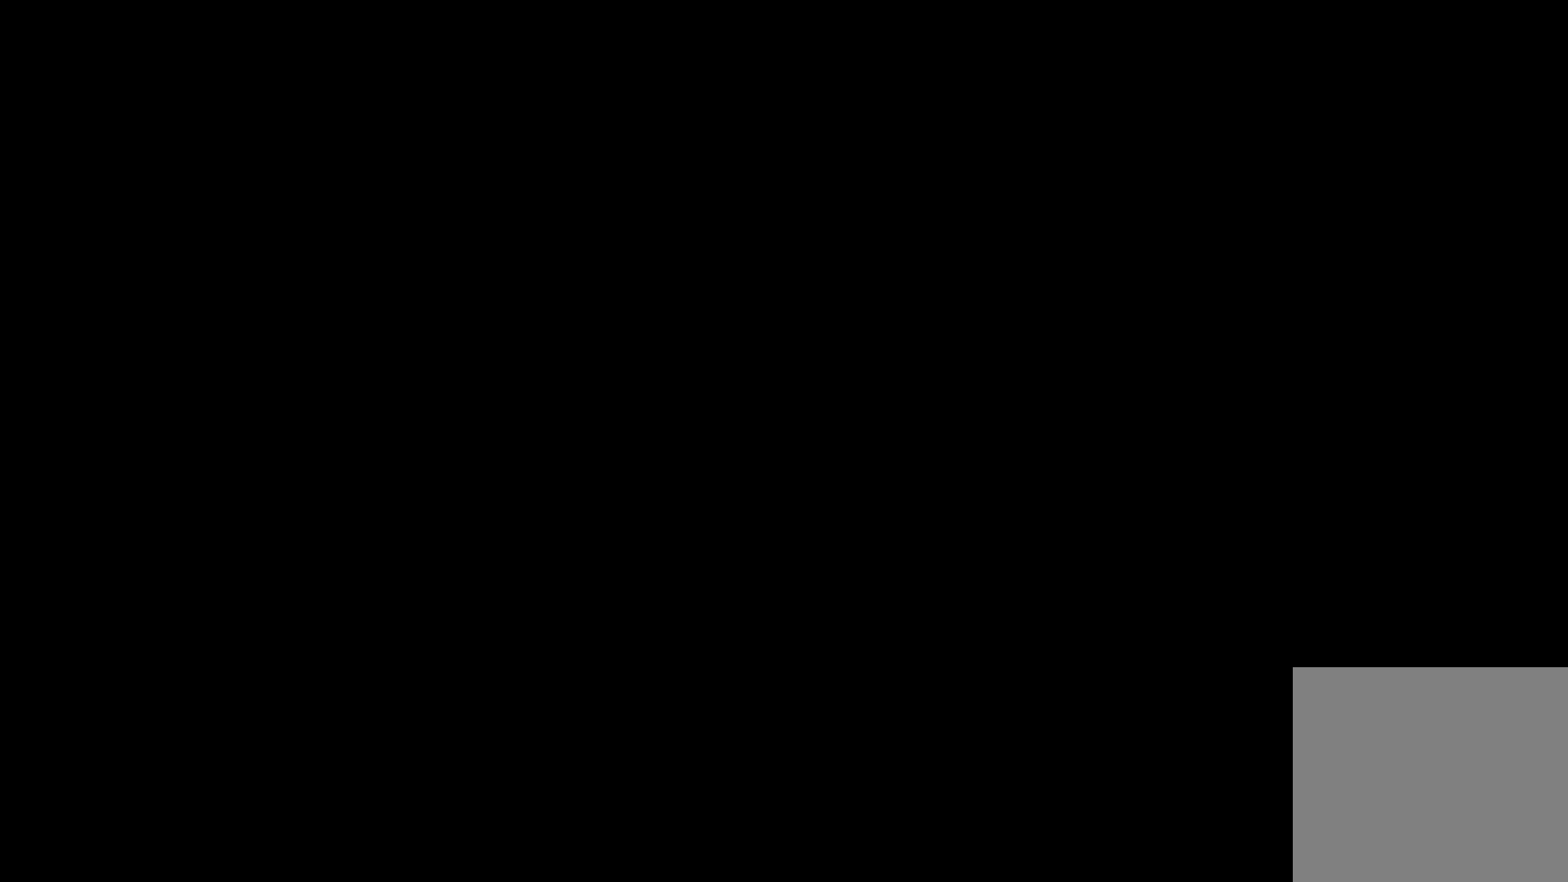
Gameplay with a controller (Xbox layout); each line is a JSON object with the inputs held at the frame after it (dt_ms = milliseconds from this image to that frame). "events" lists button and stick changes between this image and that frame as [ms after this image, input, new state], when the widget could be followed in between. Not read: L3 R3 right_stick.
{"dt_ms": 500, "buttons": [], "left_stick": "center", "events": [[33, "A", "up"]]}
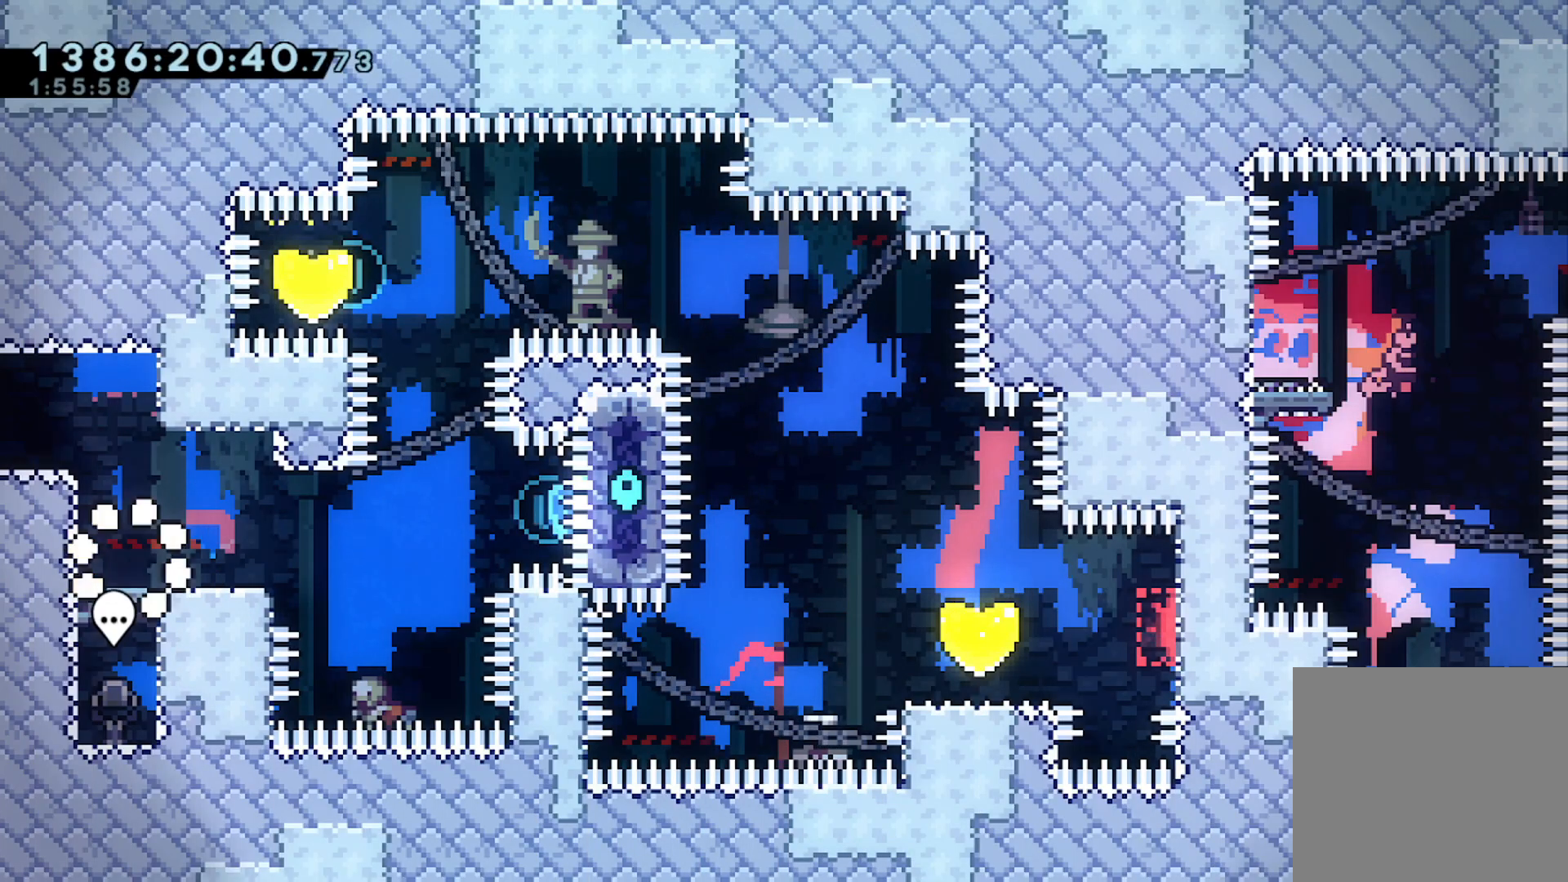
{"dt_ms": 1000, "buttons": [], "left_stick": "up-left"}
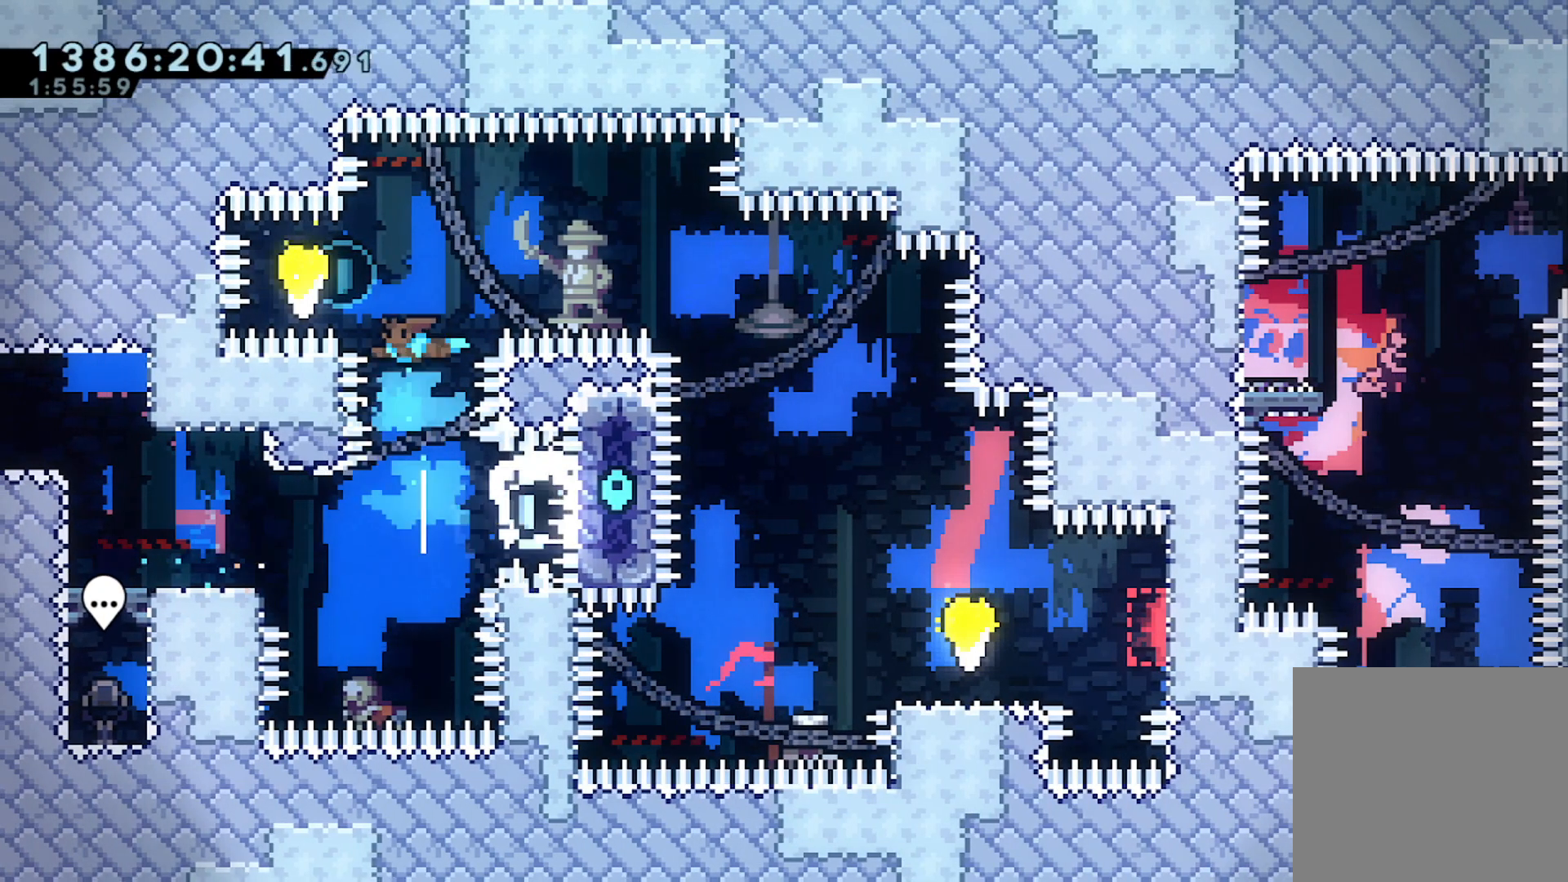
{"dt_ms": 1000, "buttons": ["X"], "left_stick": "up"}
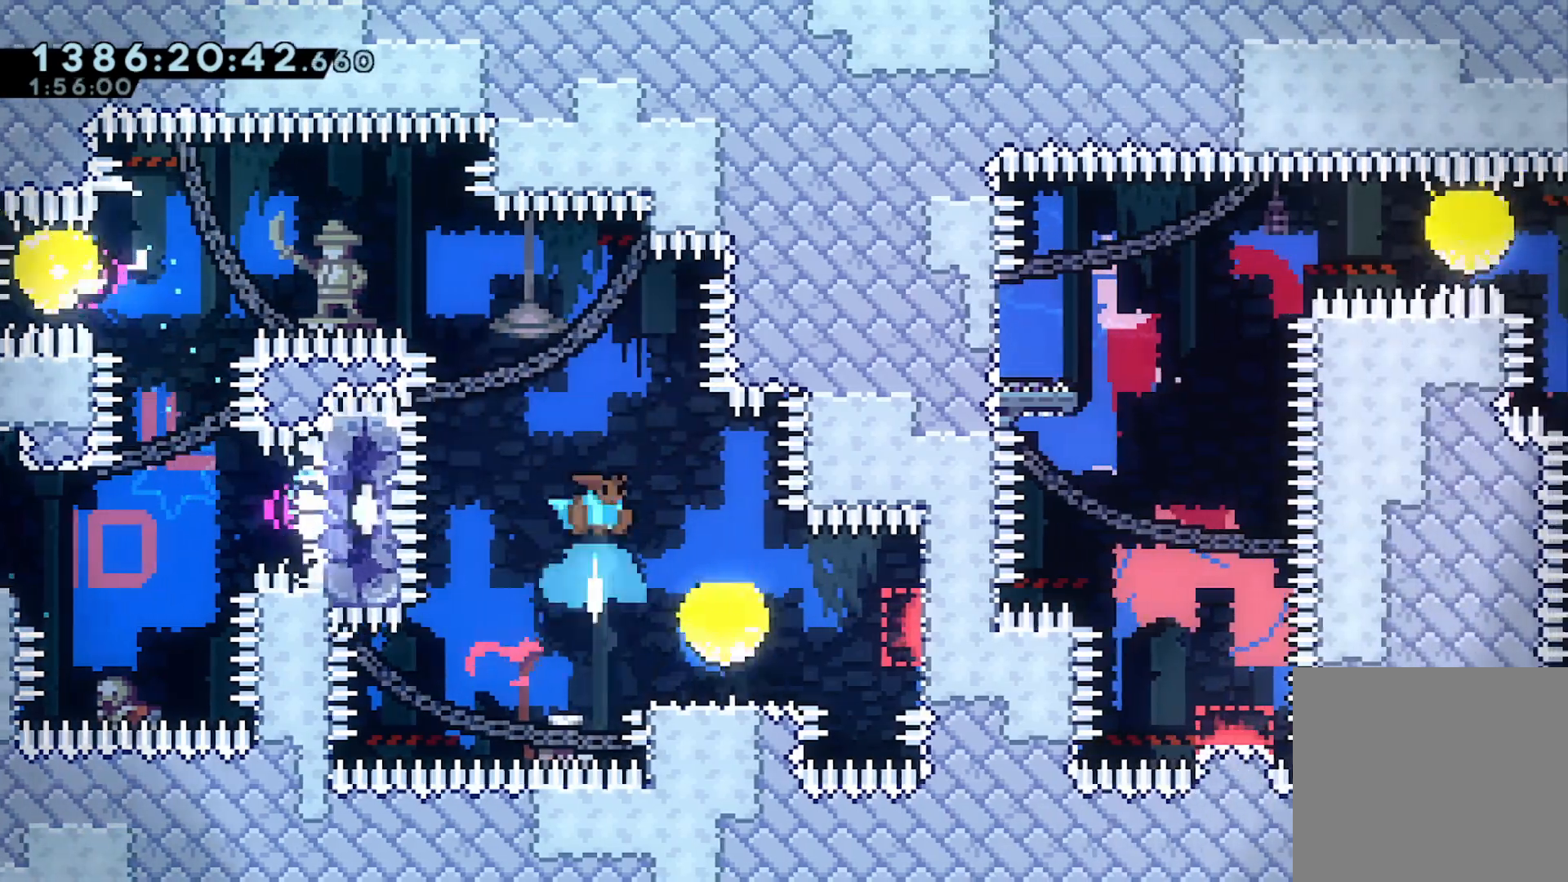
{"dt_ms": 500, "buttons": [], "left_stick": "center", "events": [[33, "X", "up"], [67, "left_stick", "center"]]}
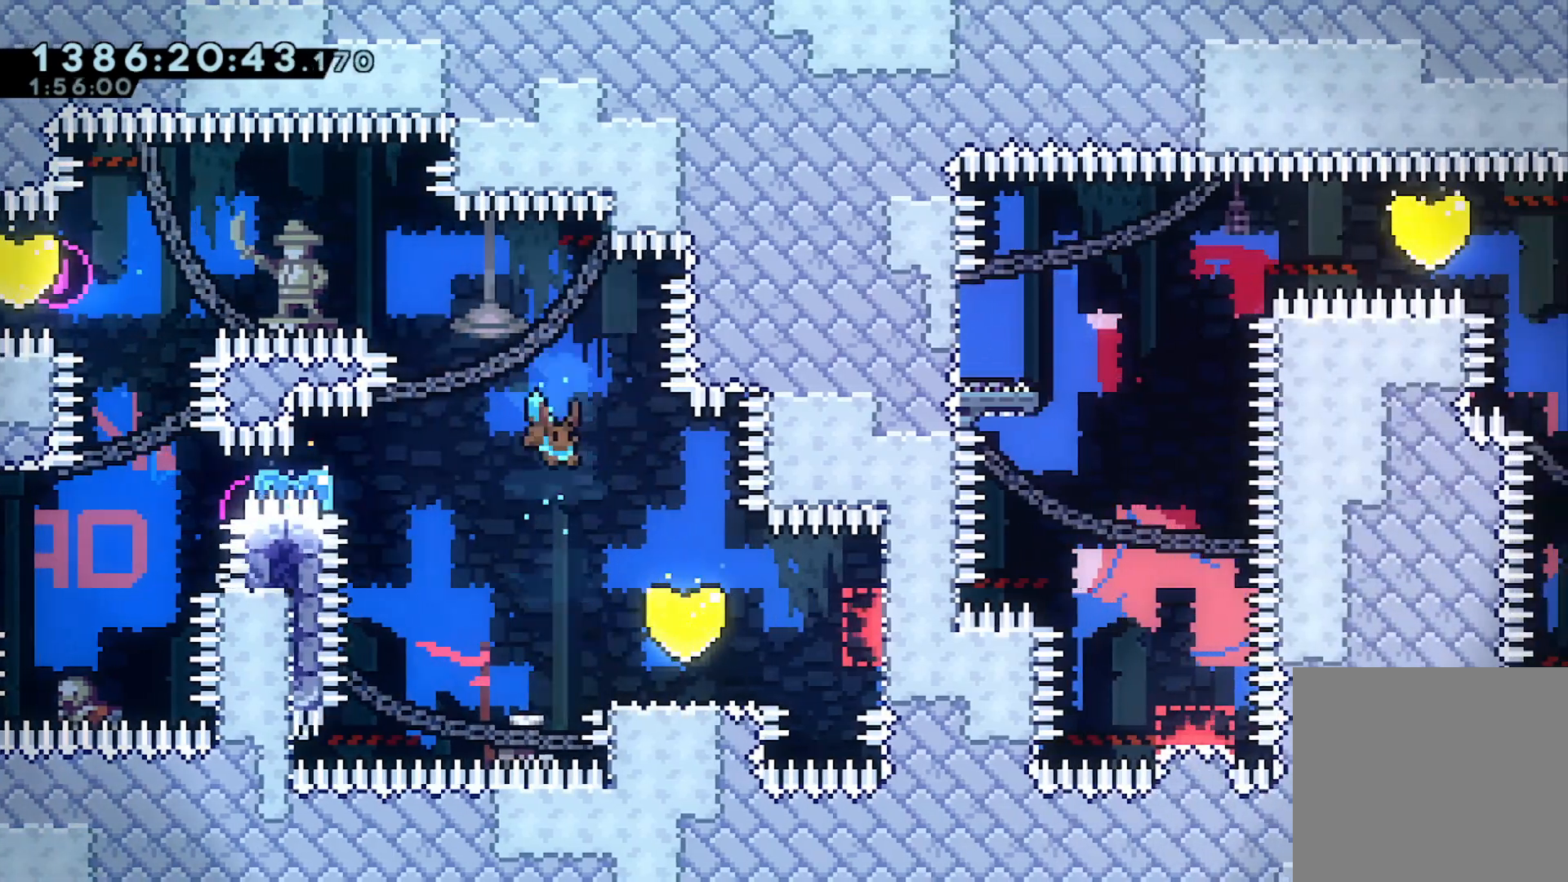
{"dt_ms": 500, "buttons": [], "left_stick": "up-left"}
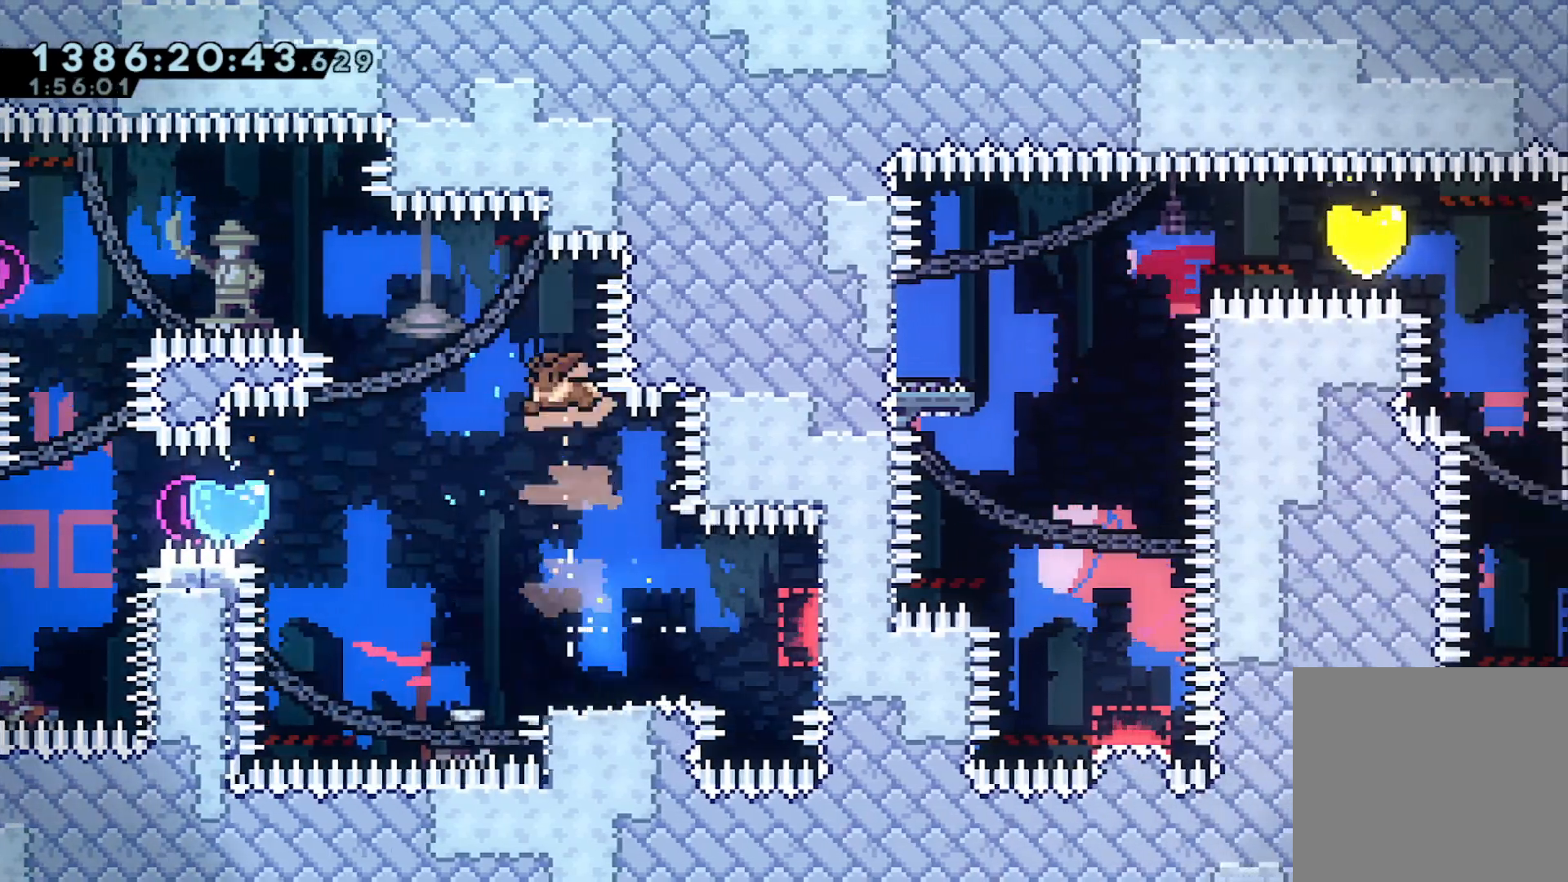
{"dt_ms": 500, "buttons": [], "left_stick": "left", "events": [[167, "left_stick", "left"]]}